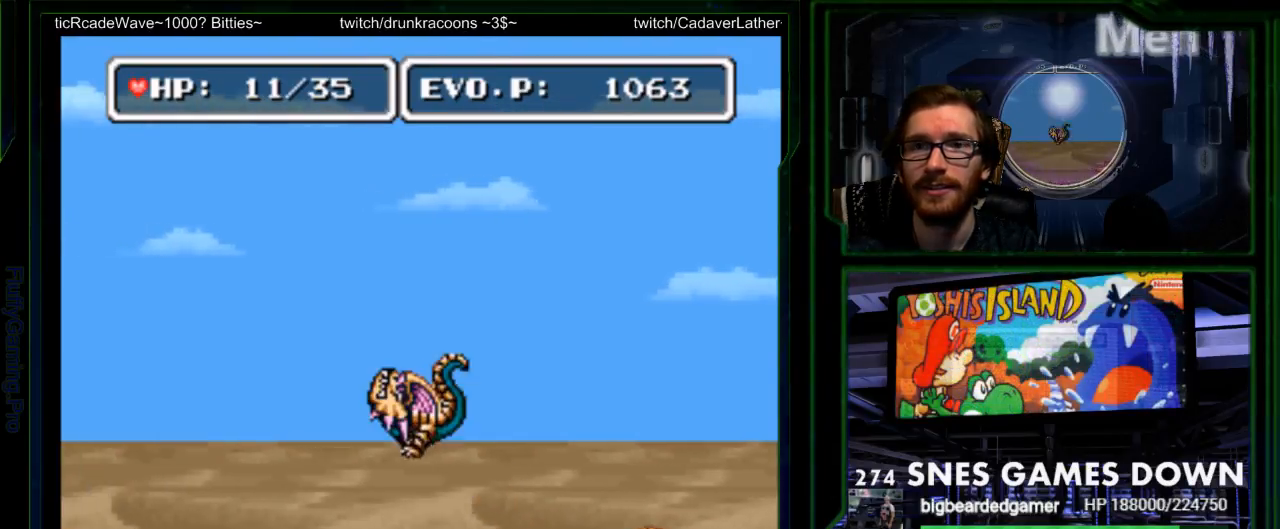
Gameplay with a controller (Nintendo layout); each line is a JSON object with the inputs held at the frame after it. "events" lists button and stick changes between this image and that frame as [ms after this image, input, new state], when the widget could be followed in between. Not read: L3 R3 SELECT.
{"buttons": ["Y"], "events": [[117, "START", "up"], [233, "DPAD_LEFT", "up"], [350, "Y", "down"]]}
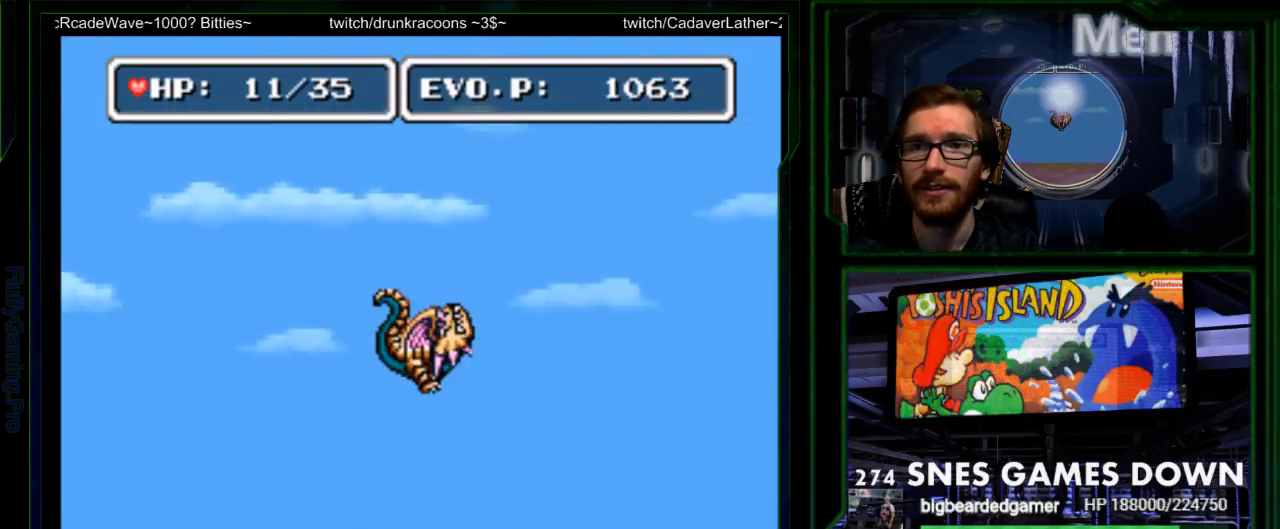
{"buttons": [], "events": [[67, "Y", "up"], [83, "DPAD_LEFT", "down"], [233, "DPAD_LEFT", "up"], [333, "DPAD_RIGHT", "down"], [433, "DPAD_RIGHT", "up"]]}
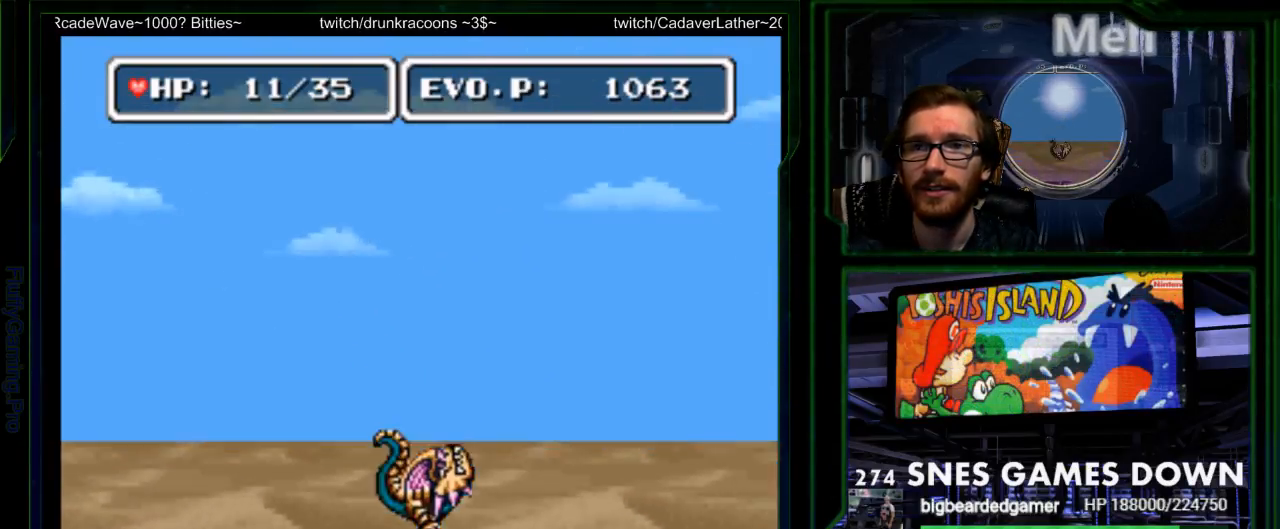
{"buttons": ["DPAD_RIGHT"], "events": [[350, "DPAD_RIGHT", "down"], [417, "DPAD_RIGHT", "up"], [483, "DPAD_RIGHT", "down"]]}
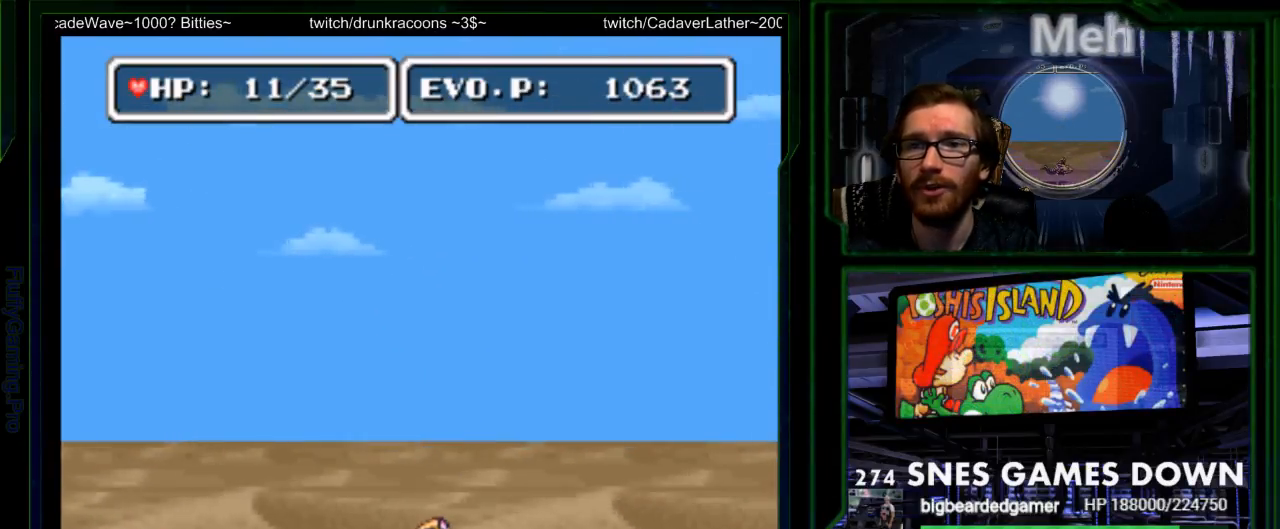
{"buttons": ["DPAD_RIGHT"], "events": []}
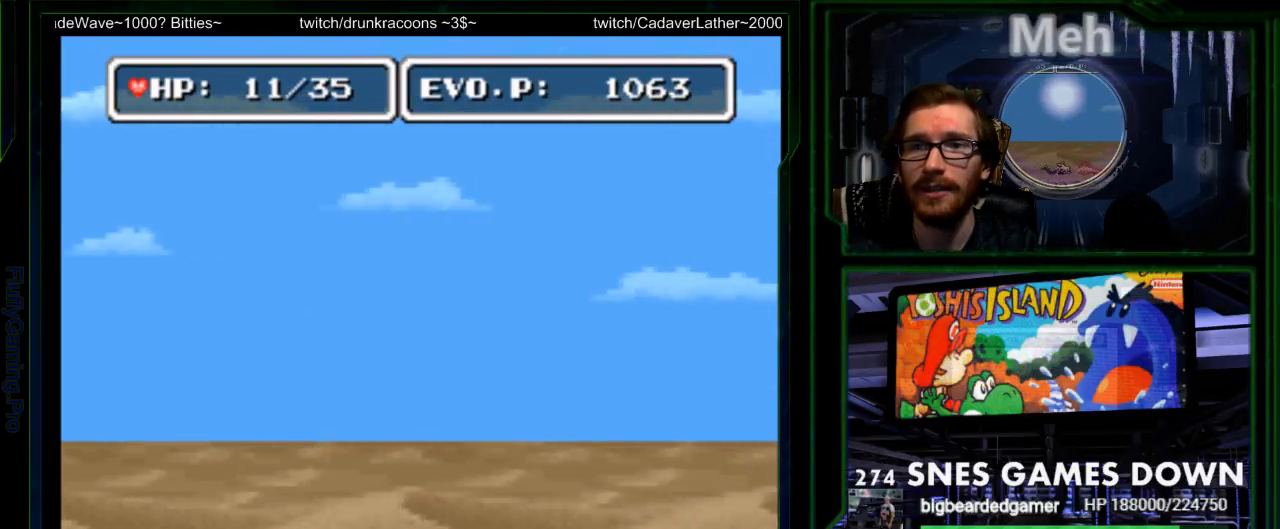
{"buttons": [], "events": [[83, "Y", "down"], [183, "Y", "up"], [217, "DPAD_RIGHT", "up"], [217, "Y", "down"], [317, "Y", "up"], [383, "Y", "down"], [500, "Y", "up"]]}
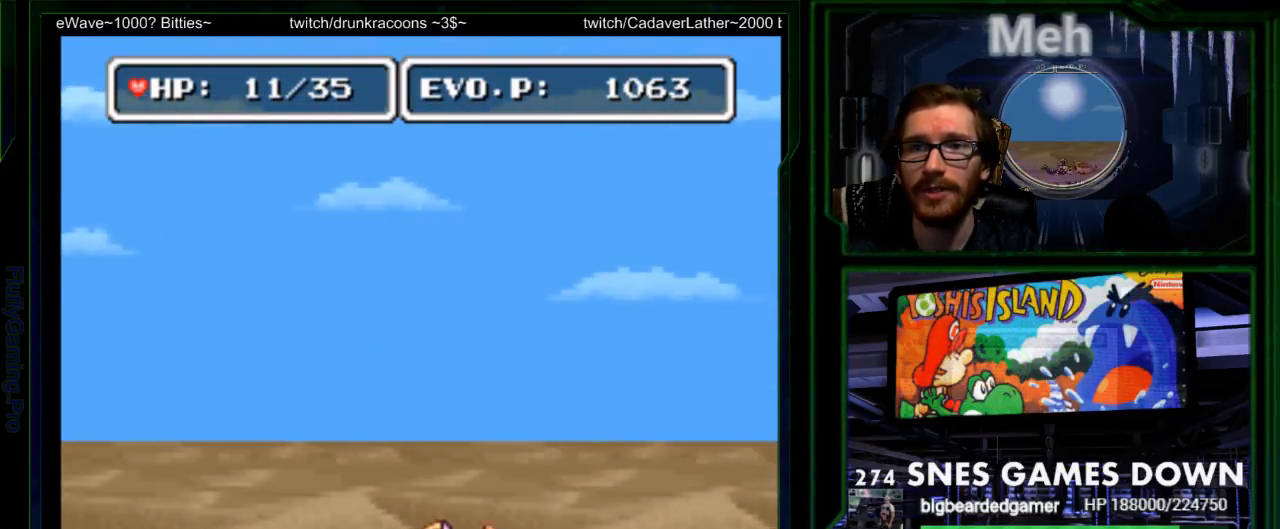
{"buttons": ["Y", "DPAD_RIGHT"], "events": [[367, "DPAD_RIGHT", "down"], [500, "Y", "down"]]}
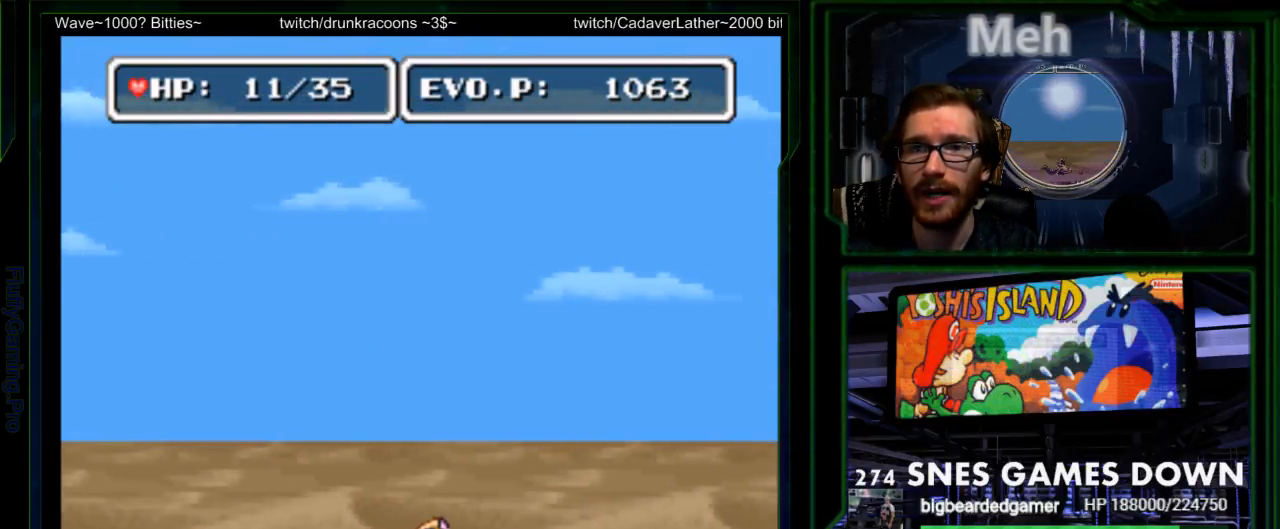
{"buttons": ["DPAD_RIGHT"], "events": [[117, "DPAD_RIGHT", "up"], [200, "DPAD_LEFT", "down"], [317, "Y", "up"], [350, "DPAD_LEFT", "up"], [350, "DPAD_UP", "down"], [400, "DPAD_DOWN", "down"], [483, "DPAD_UP", "up"], [500, "DPAD_DOWN", "up"], [500, "DPAD_RIGHT", "down"]]}
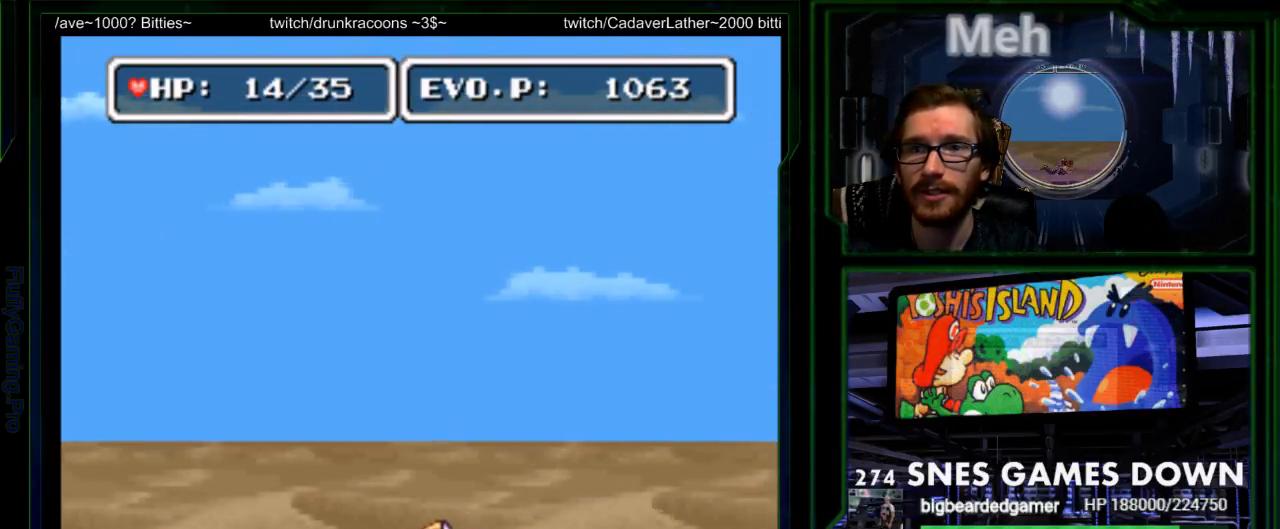
{"buttons": ["DPAD_RIGHT"], "events": [[150, "DPAD_RIGHT", "up"], [333, "DPAD_RIGHT", "down"], [383, "DPAD_RIGHT", "up"], [450, "DPAD_RIGHT", "down"]]}
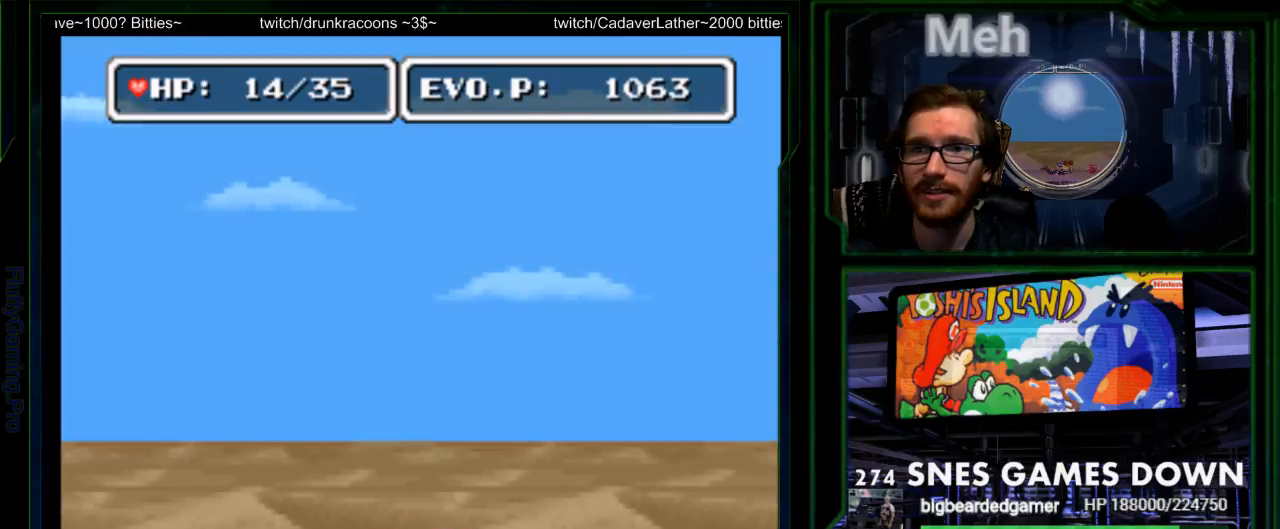
{"buttons": [], "events": [[33, "Y", "down"], [283, "DPAD_RIGHT", "up"], [433, "Y", "up"]]}
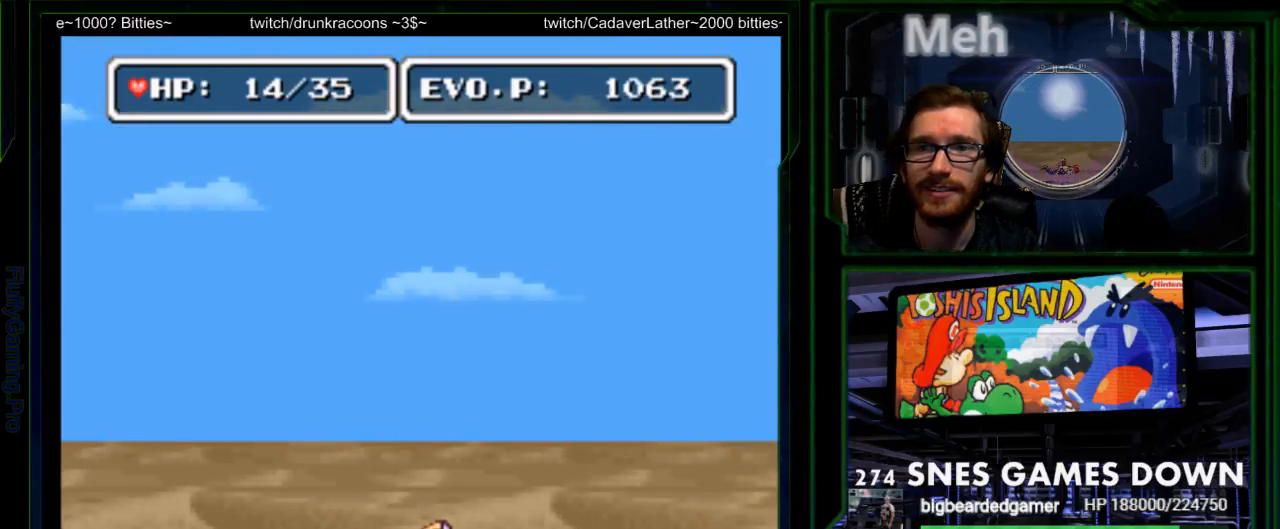
{"buttons": ["Y"], "events": [[267, "Y", "down"]]}
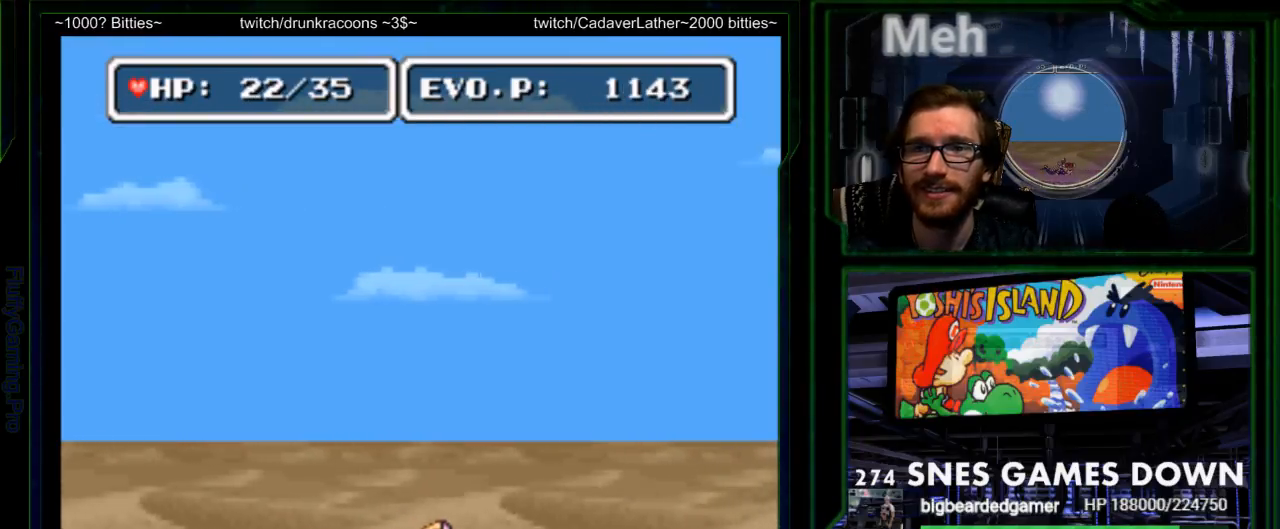
{"buttons": ["DPAD_RIGHT"], "events": [[50, "Y", "up"], [367, "DPAD_RIGHT", "down"], [433, "DPAD_RIGHT", "up"], [500, "DPAD_RIGHT", "down"]]}
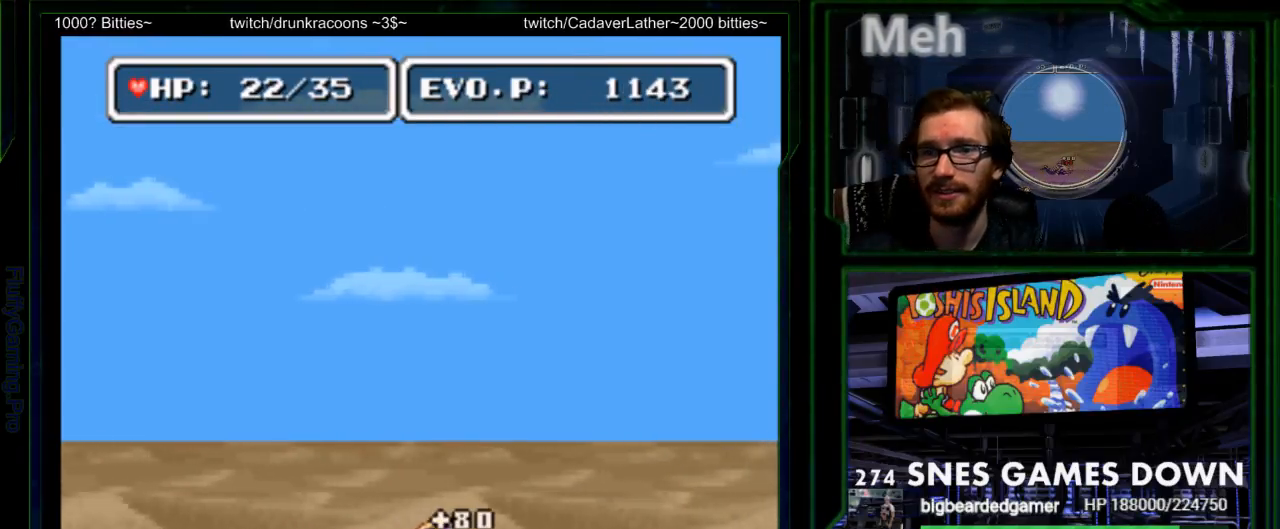
{"buttons": ["DPAD_RIGHT"], "events": []}
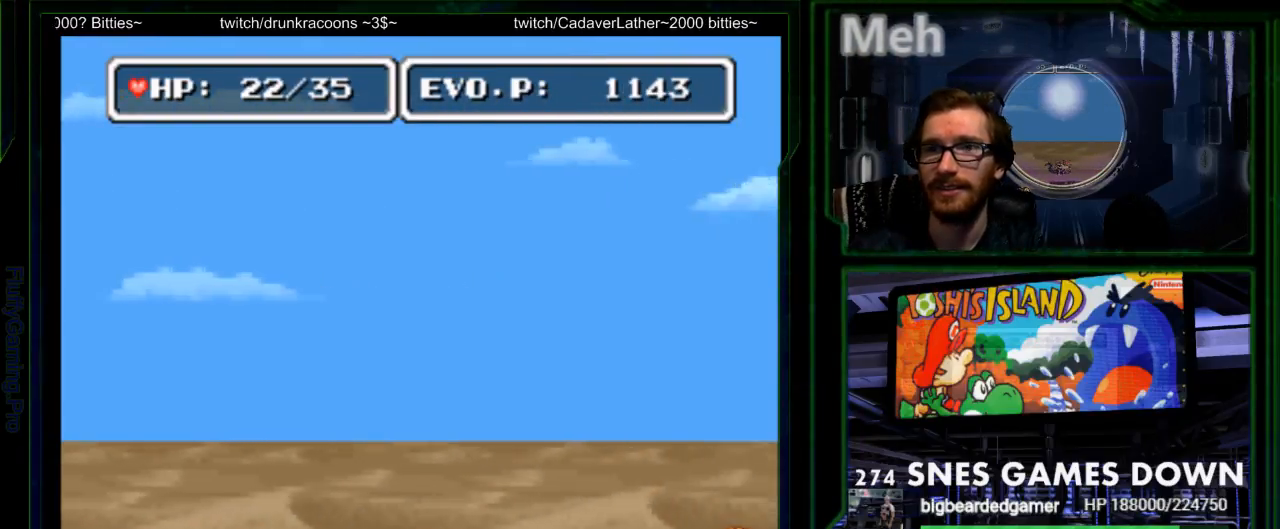
{"buttons": ["Y"], "events": [[333, "Y", "down"], [433, "Y", "up"], [500, "DPAD_RIGHT", "up"], [500, "Y", "down"]]}
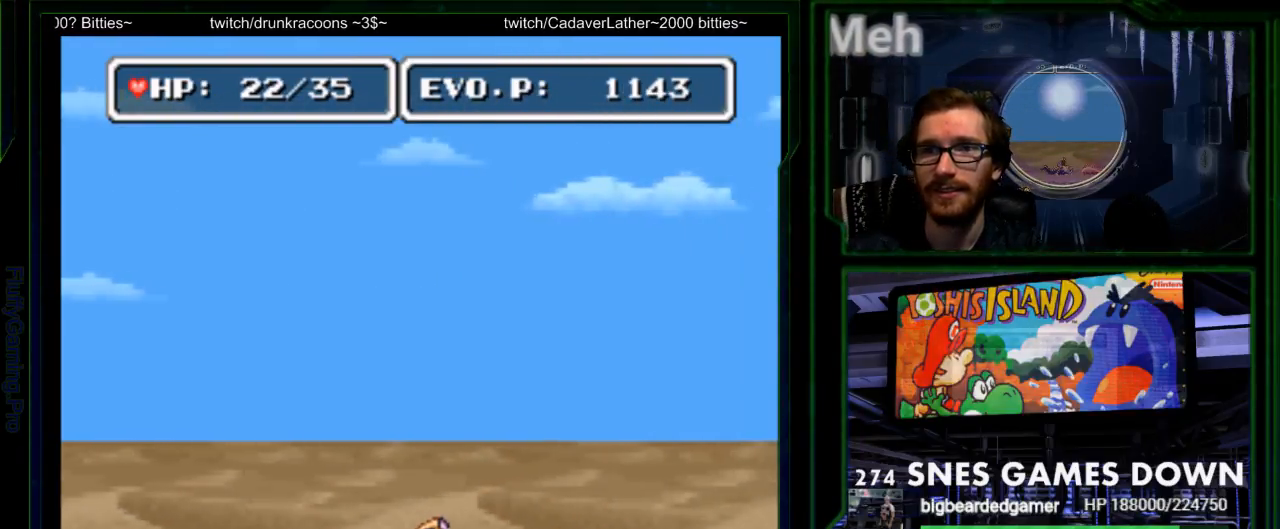
{"buttons": ["DPAD_LEFT"], "events": [[150, "Y", "up"], [217, "DPAD_LEFT", "down"]]}